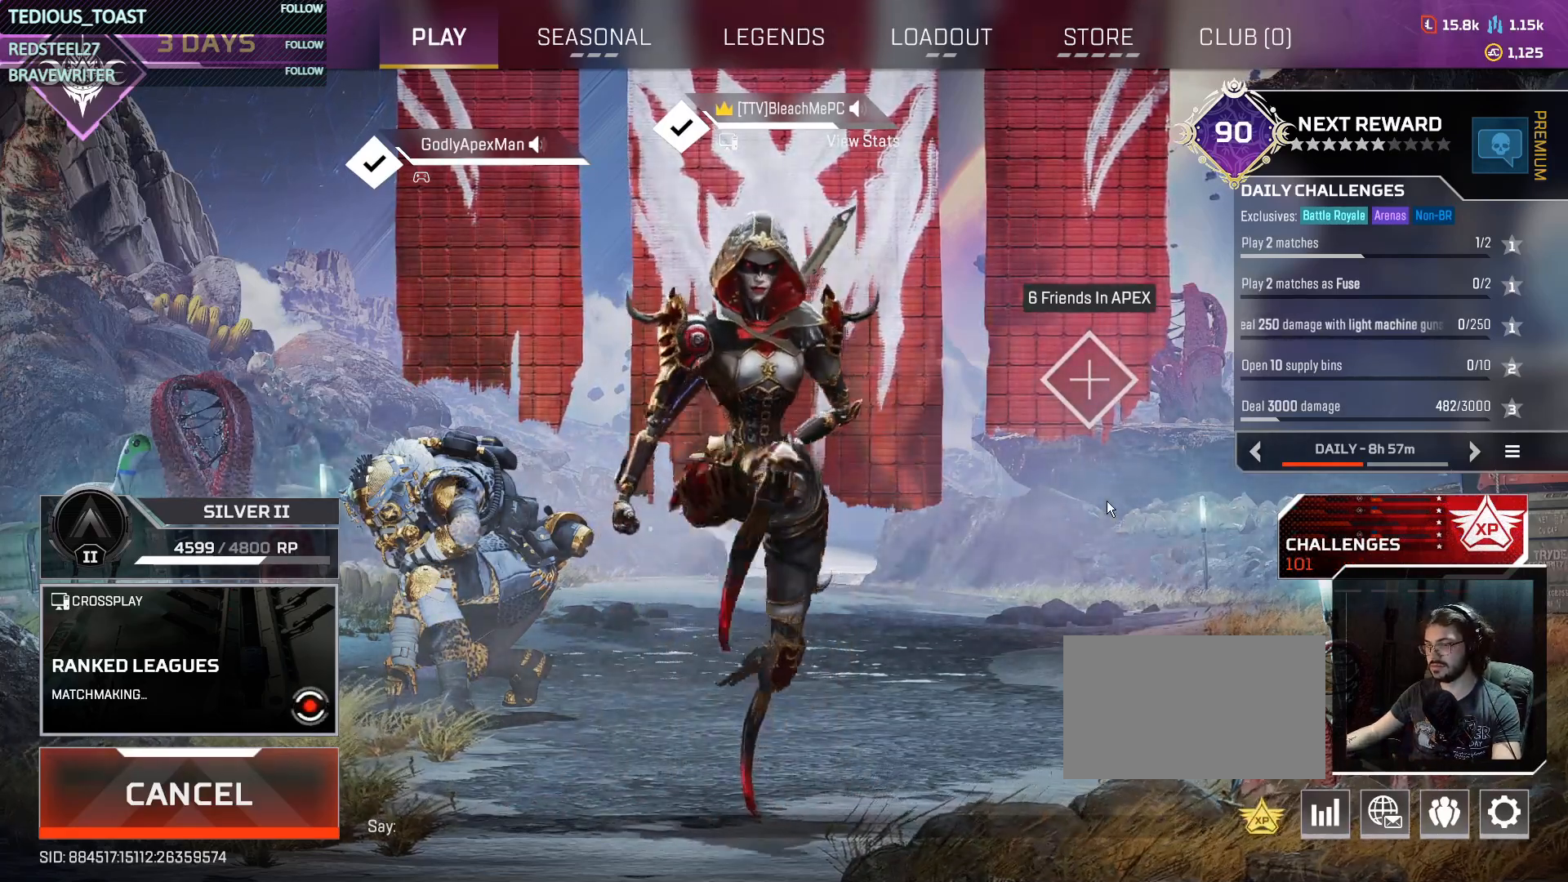
Gameplay with keyboard and mouse; each line is a JSON object with the keys and mouse buttons held at the frame after it. "events" lists presses ("down") and releases ("up") of "1", "2", "3", "4", "5", "a", "alt", "c", "caps_lock", "ctrl", "d", "e", "f", "g", "q", "r", "s", "shift", "space", "t", "tab", "v", "w", "x", "z", "mouse_left", "mouse_wheel" and "mouse_right" between this image and that frame as [ms after this image, input, new state], when the widget could be followed in between. "mouse_left", "mouse_wheel", "mouse_right" = the "left", "wheel", "right" buttons of the "mouse" list. No other keys are recorded. "wheel" means that the mouse wheel is clicked or scrolled. Not read: mouse_move.
{"keys": ["t"], "mouse": [], "events": [[233, "t", "down"]]}
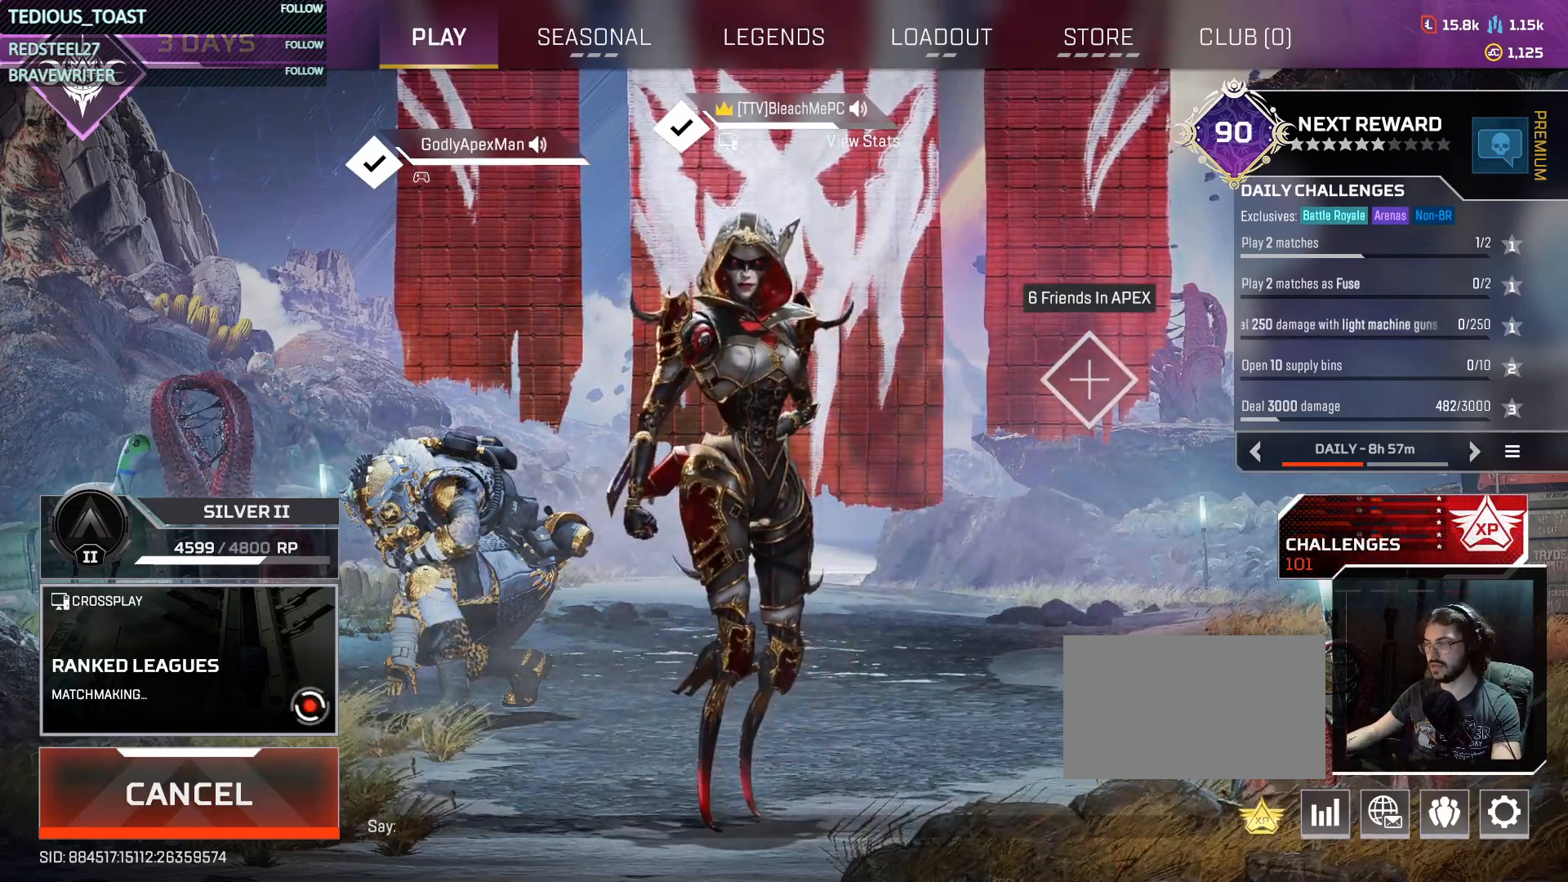
{"keys": ["t"], "mouse": [], "events": []}
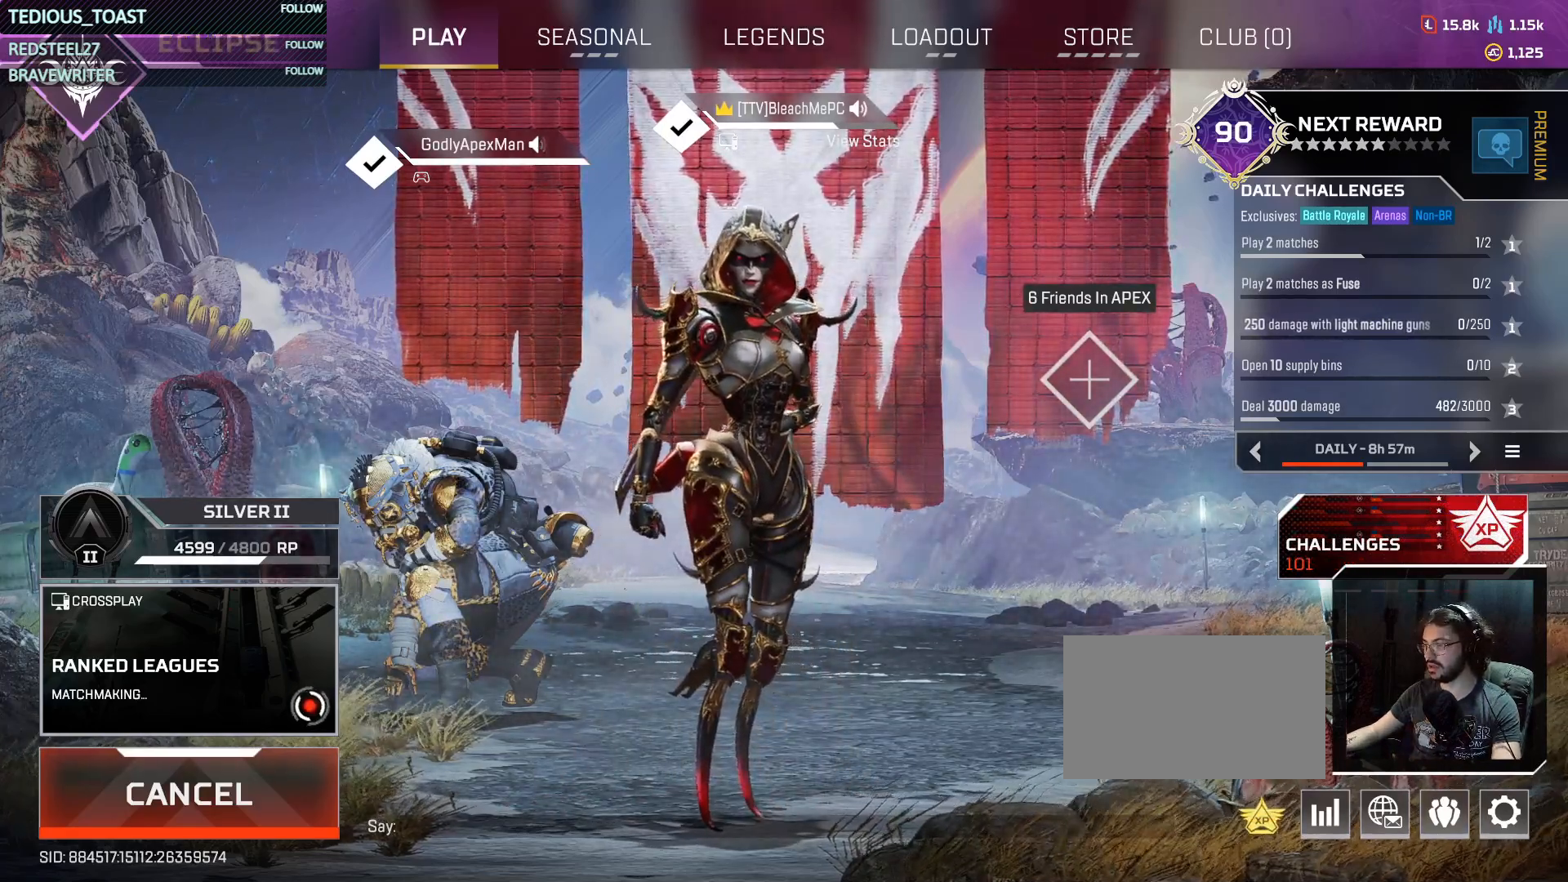
{"keys": ["t"], "mouse": [], "events": []}
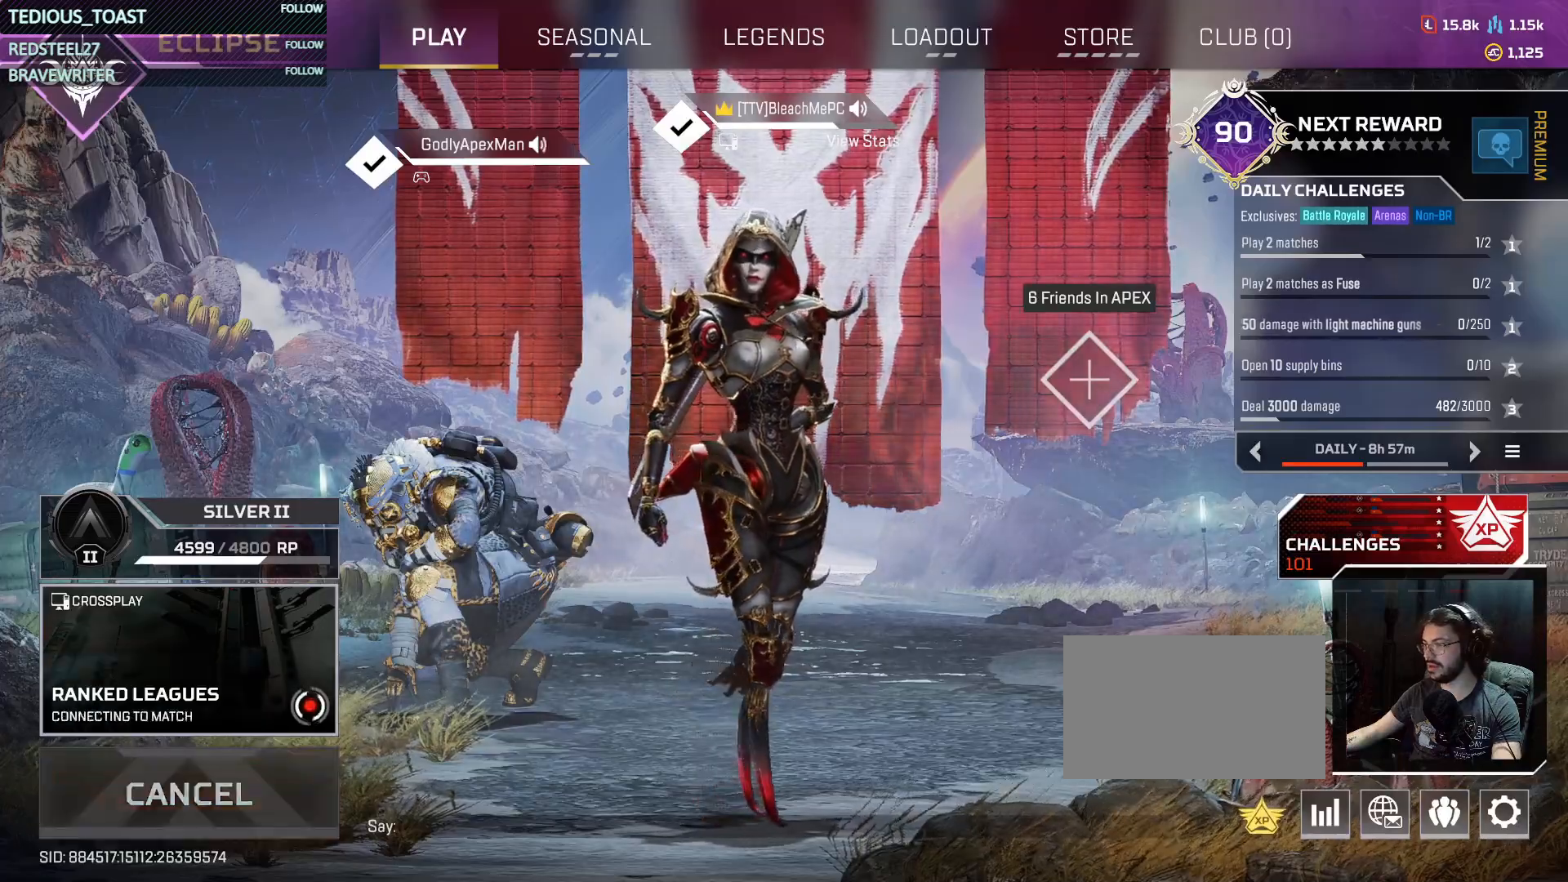
{"keys": ["t"], "mouse": [], "events": []}
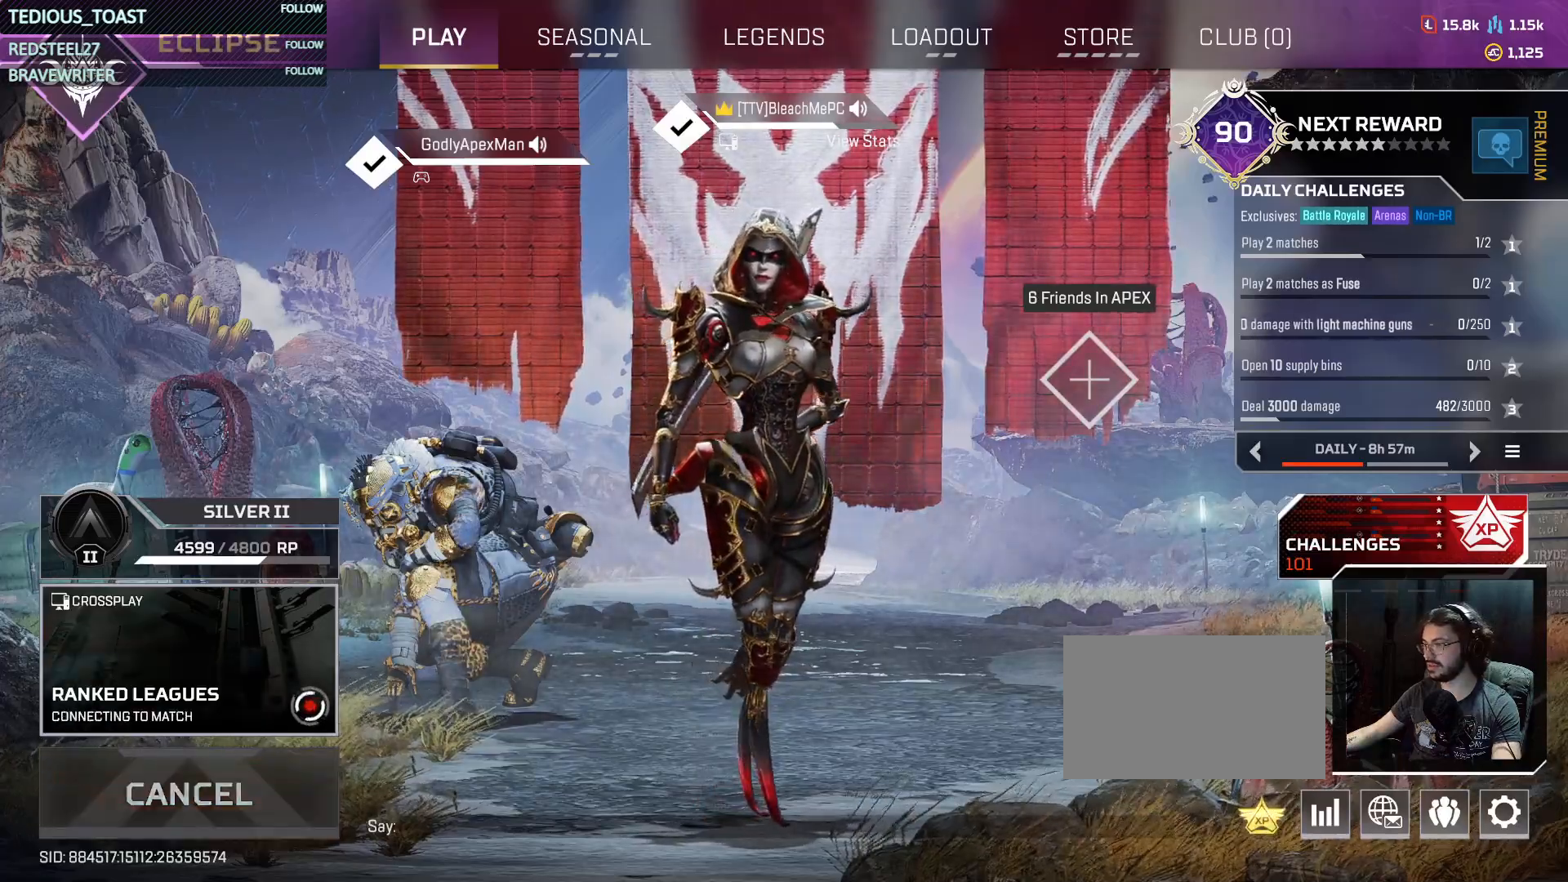
{"keys": [], "mouse": [], "events": [[300, "t", "up"]]}
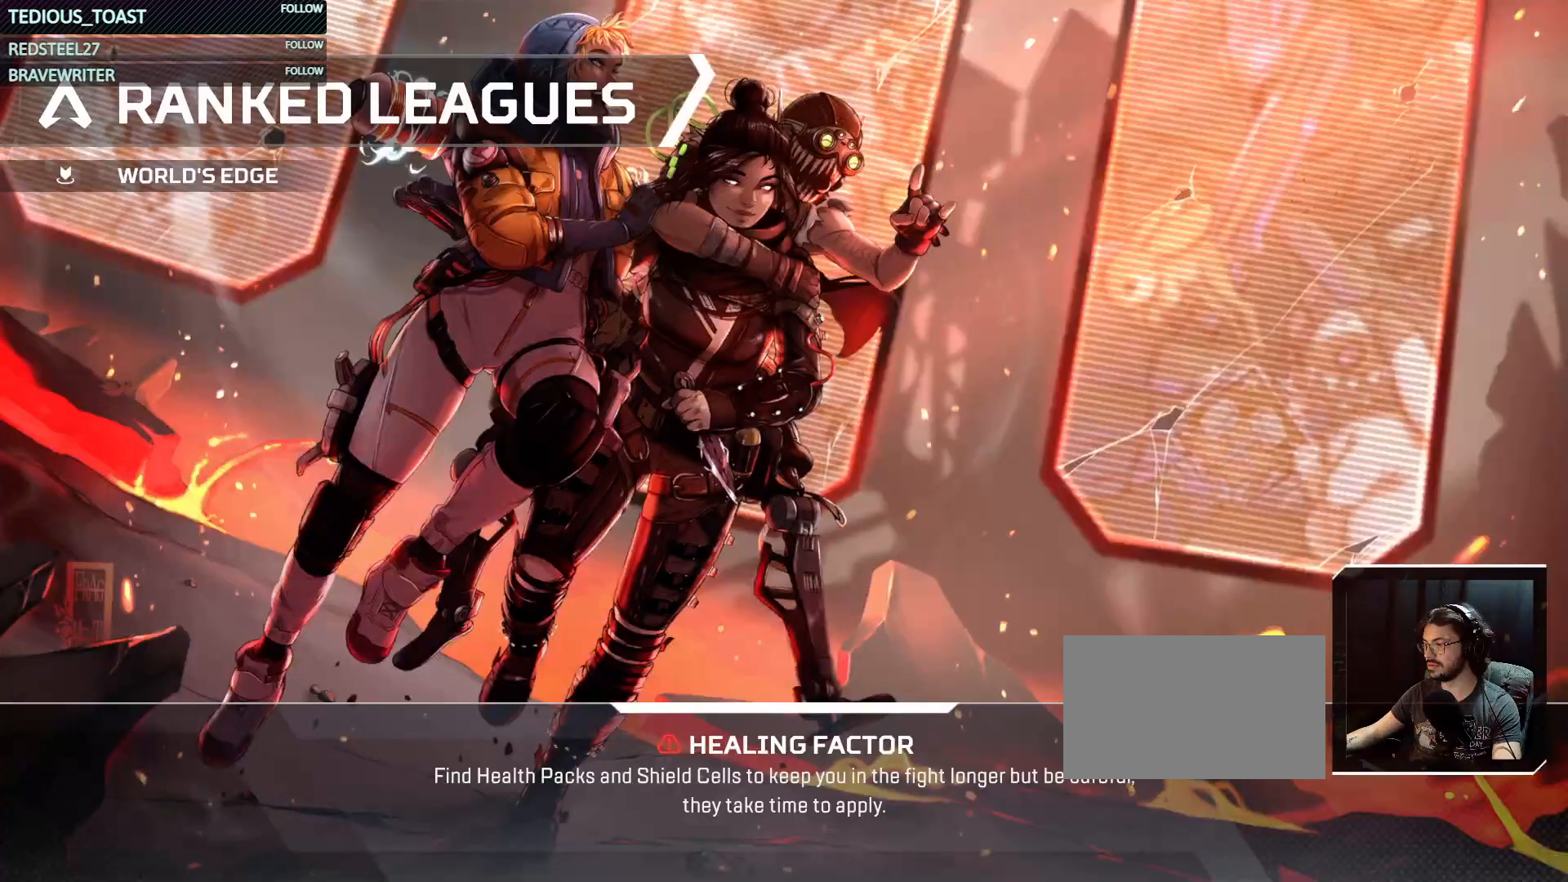
{"keys": [], "mouse": [], "events": [[67, "mouse_left", "down"], [83, "mouse_left", "up"]]}
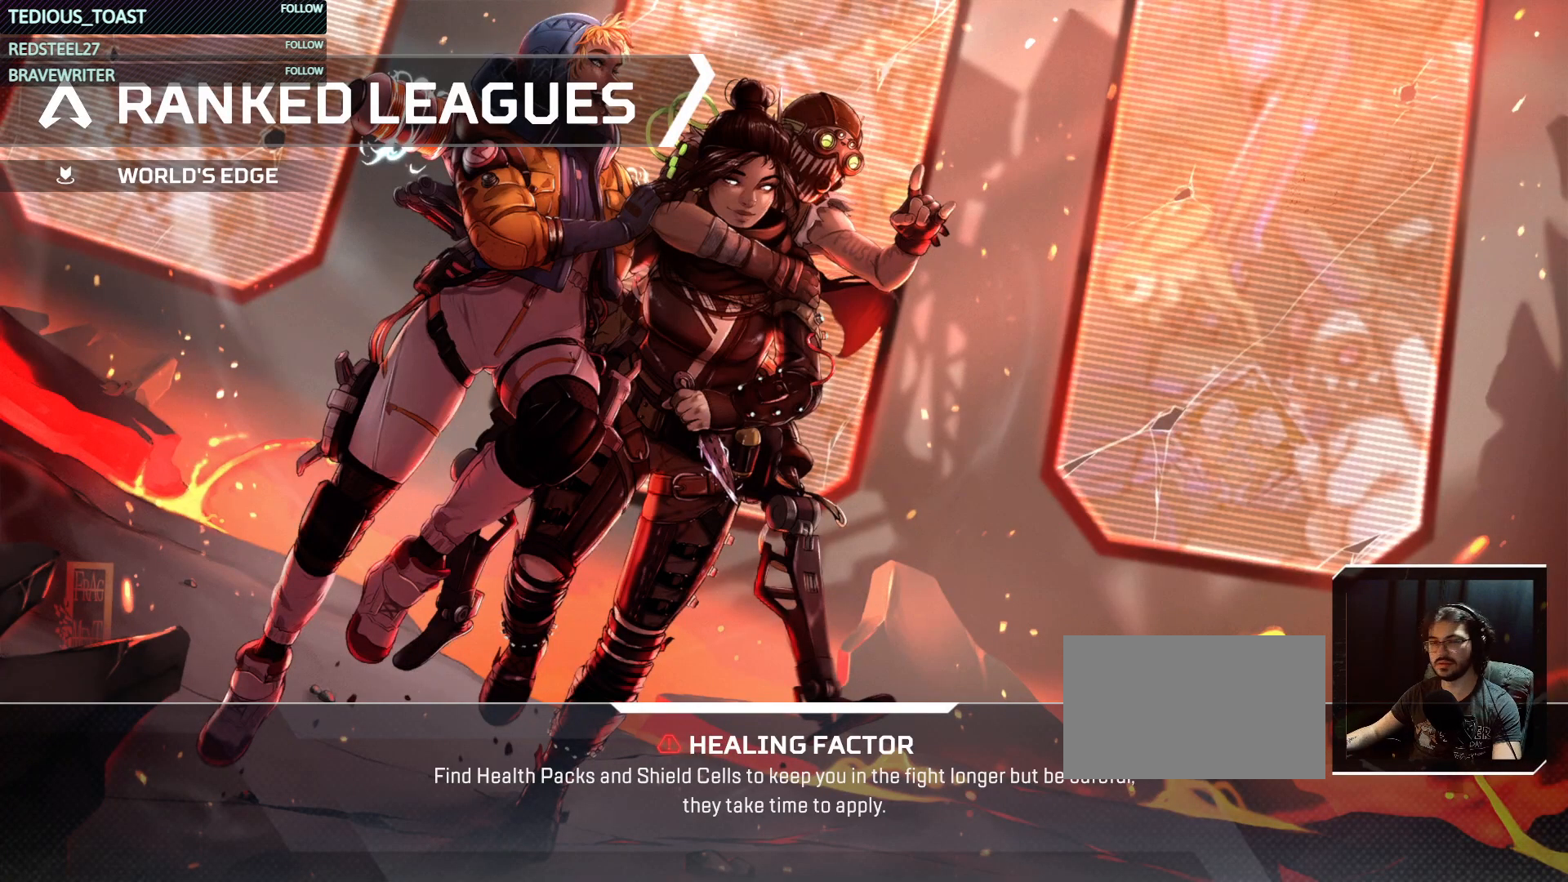
{"keys": [], "mouse": [], "events": []}
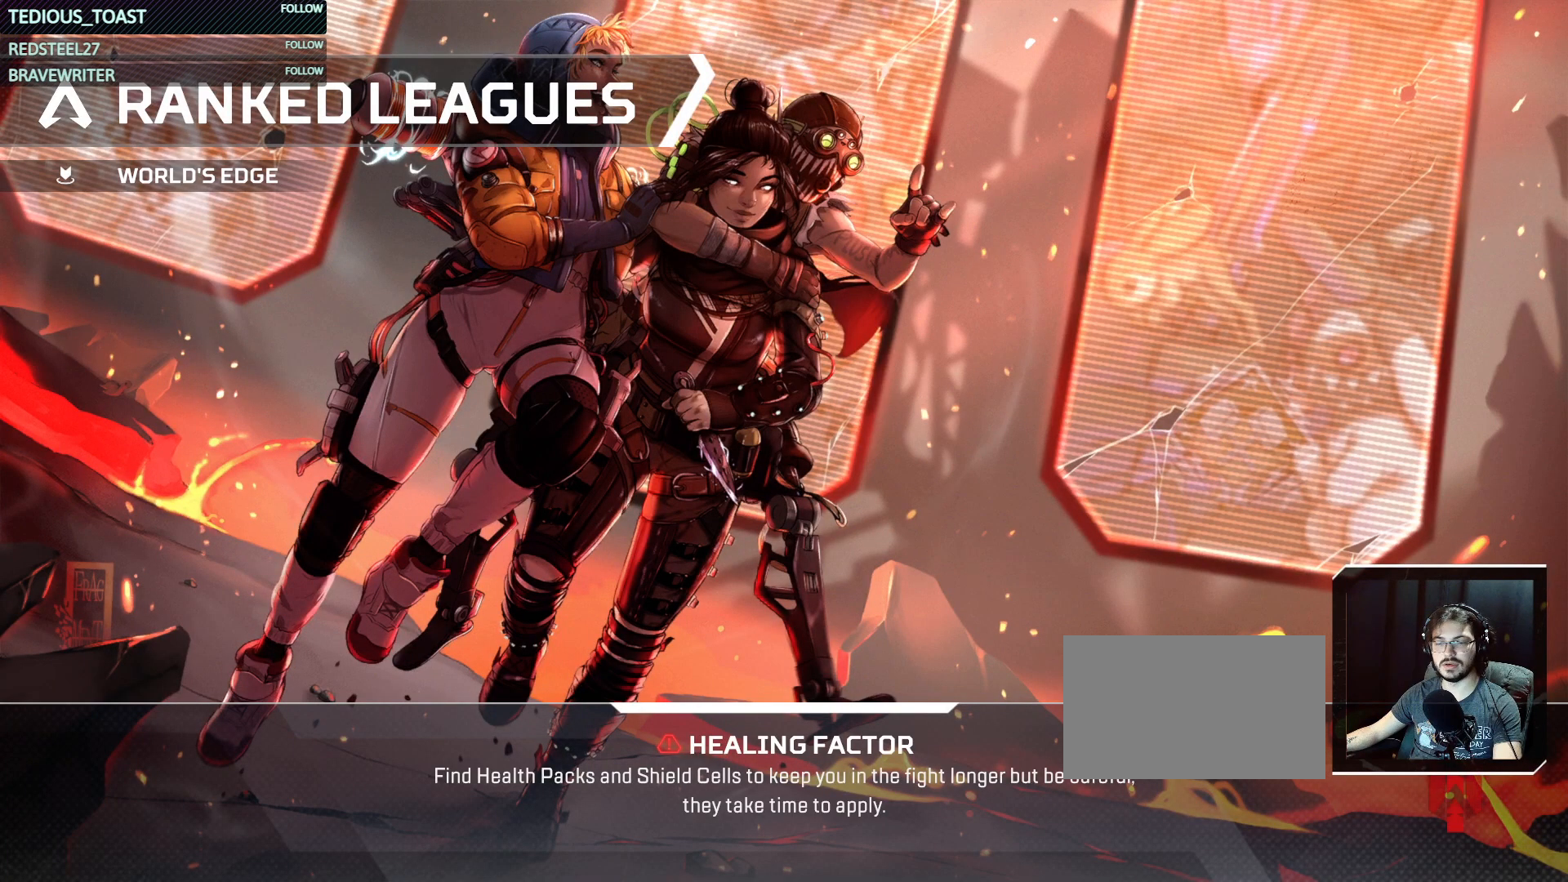
{"keys": [], "mouse": [], "events": []}
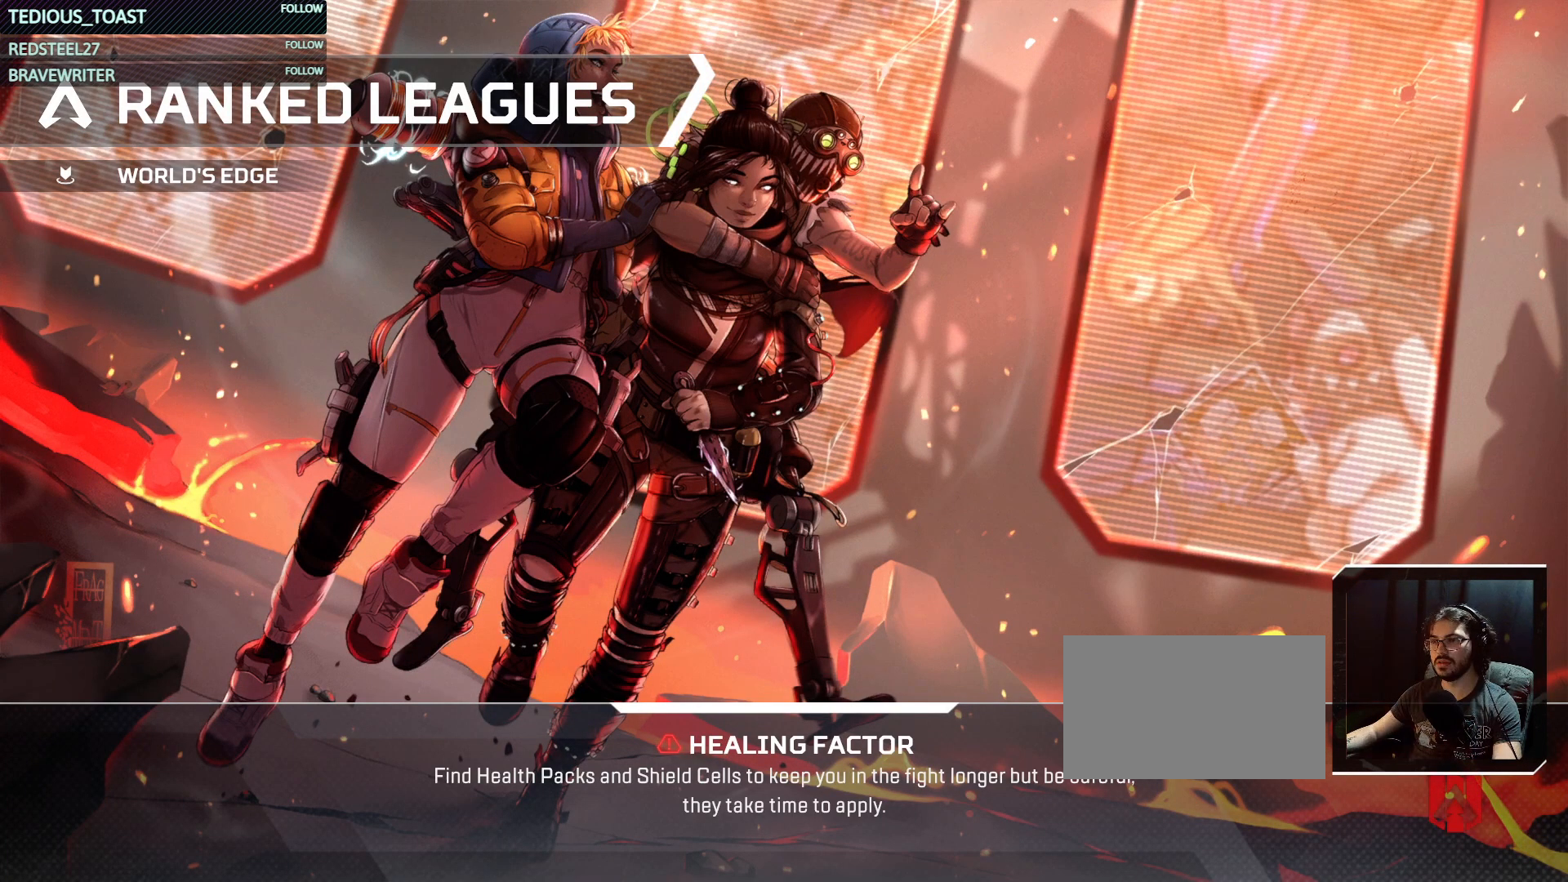
{"keys": [], "mouse": ["left"], "events": [[317, "mouse_left", "down"]]}
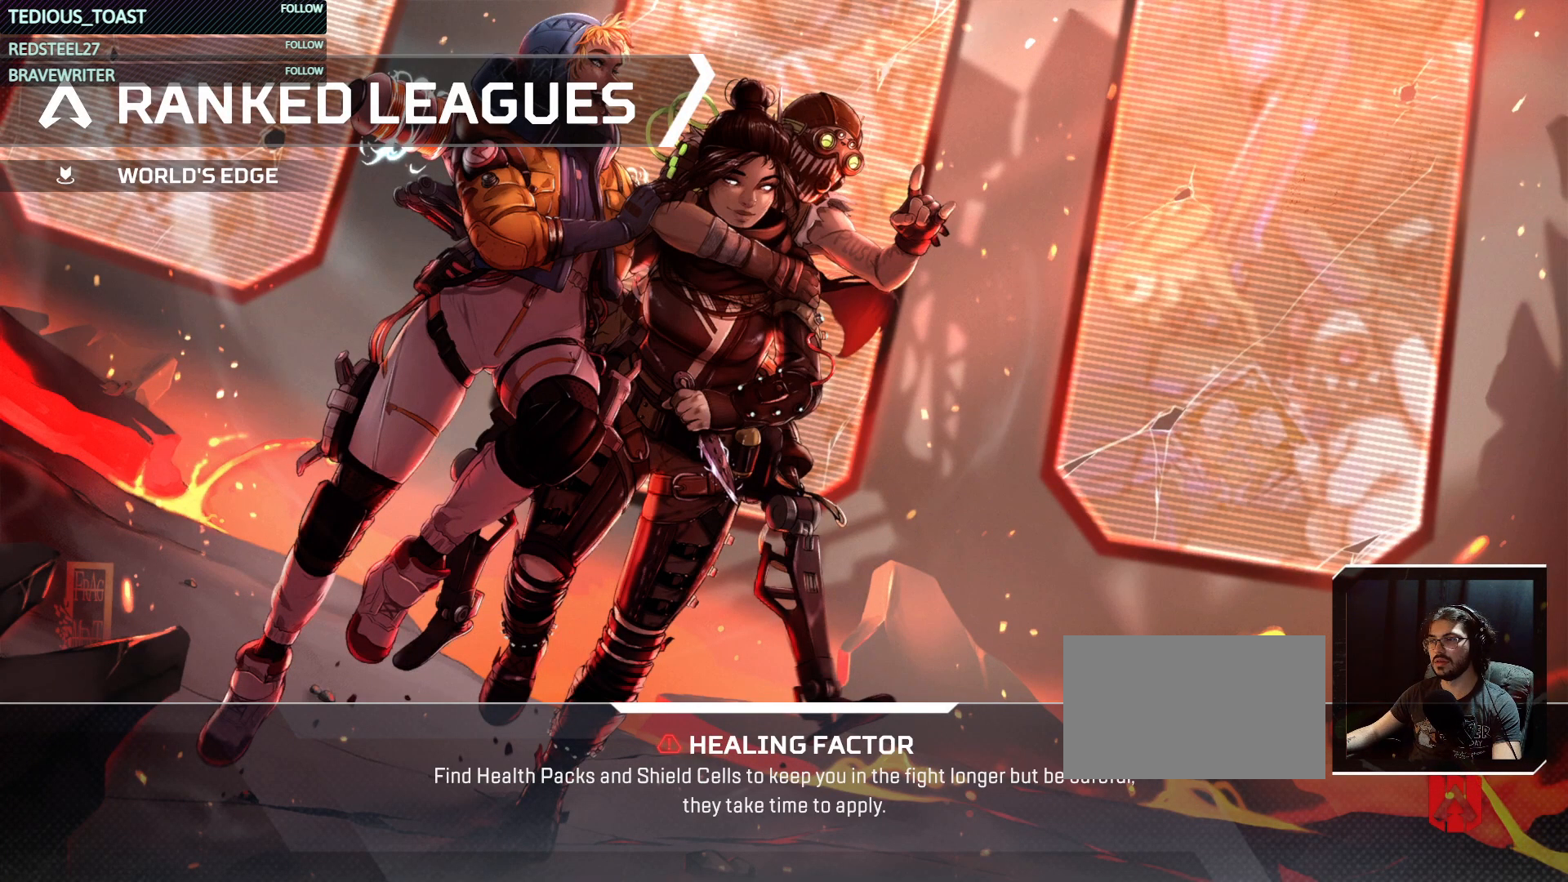
{"keys": [], "mouse": [], "events": [[233, "mouse_left", "up"]]}
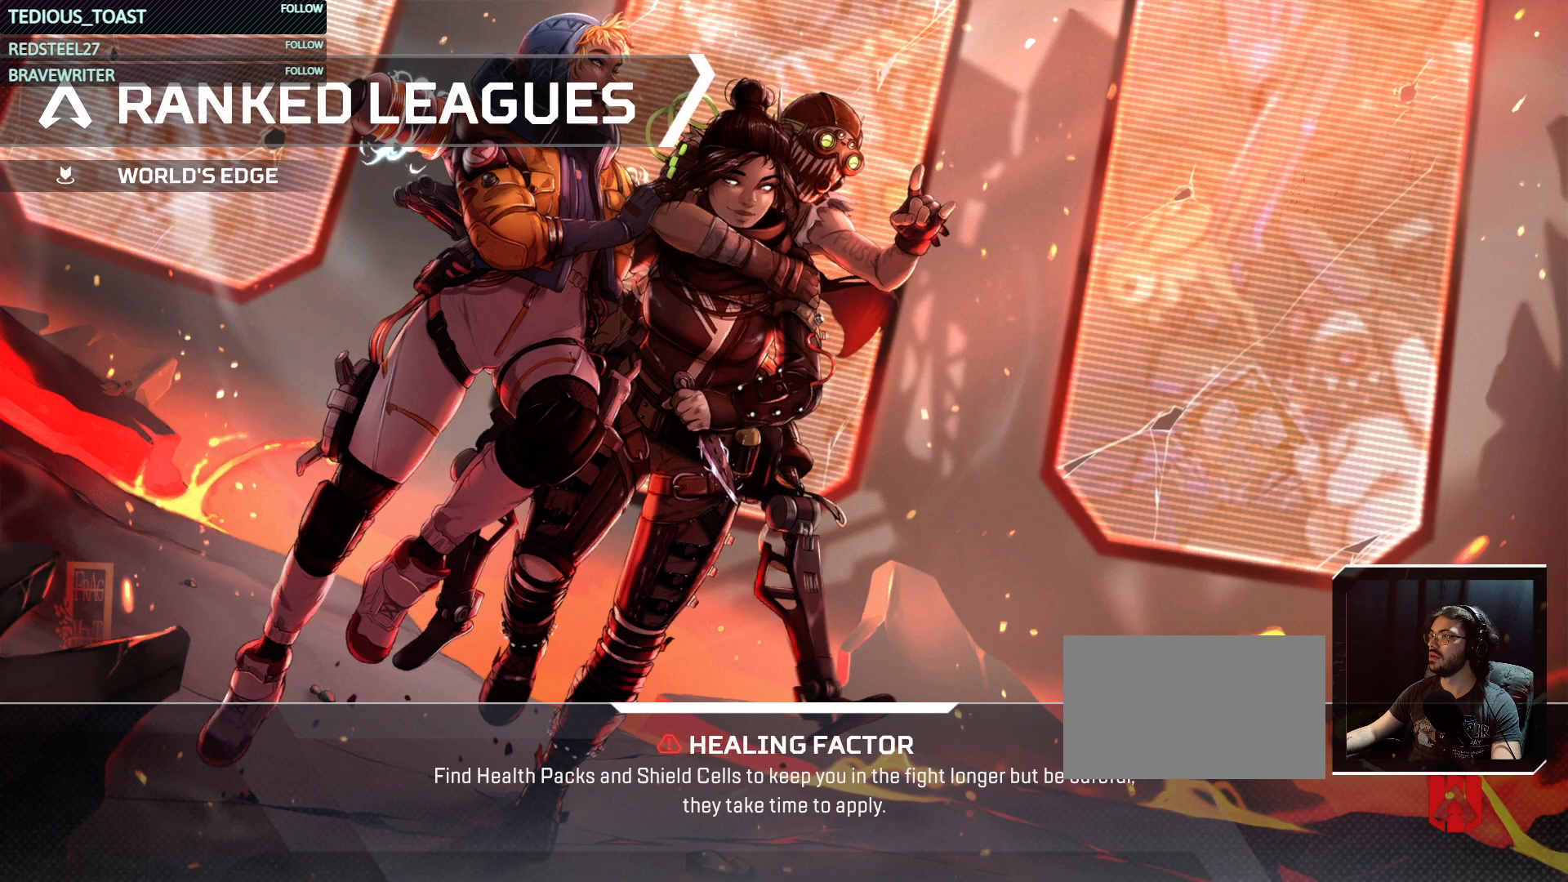
{"keys": [], "mouse": [], "events": []}
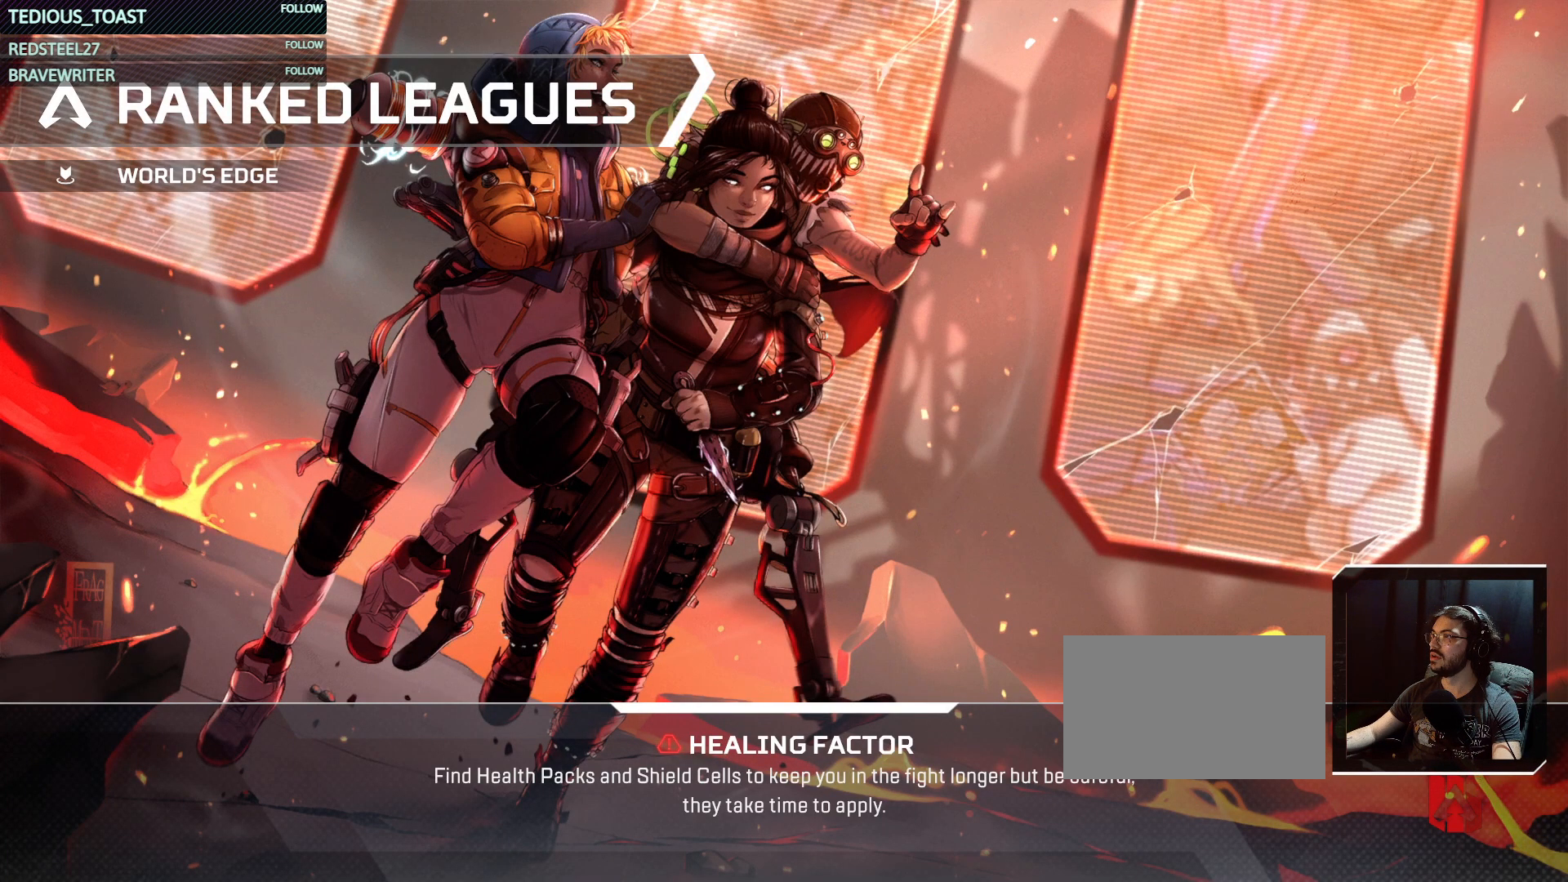
{"keys": [], "mouse": [], "events": [[167, "mouse_left", "down"], [217, "mouse_left", "up"]]}
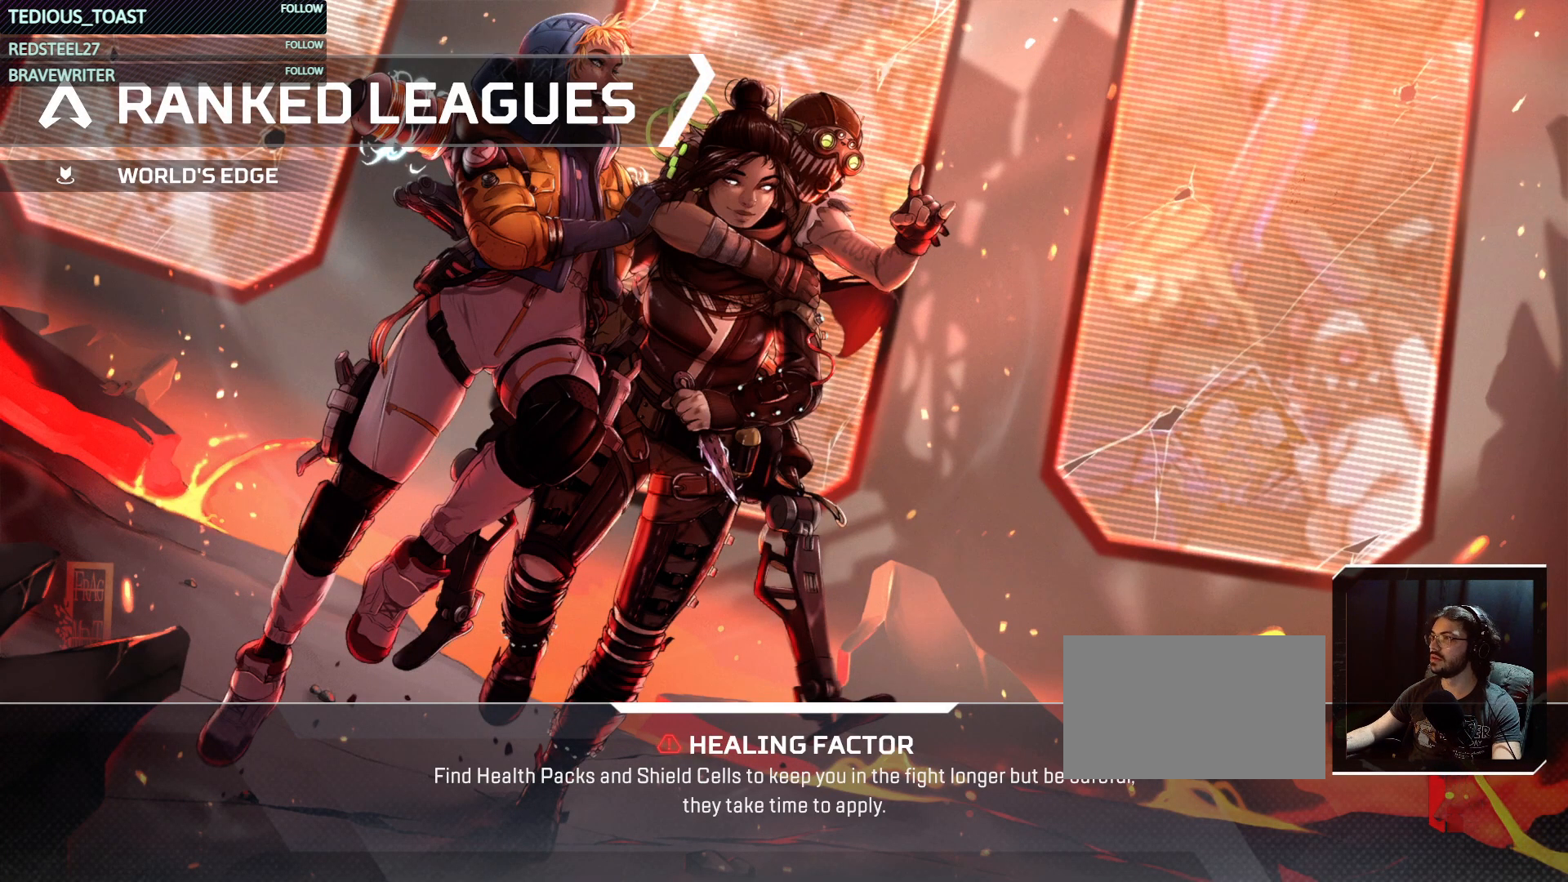
{"keys": [], "mouse": [], "events": []}
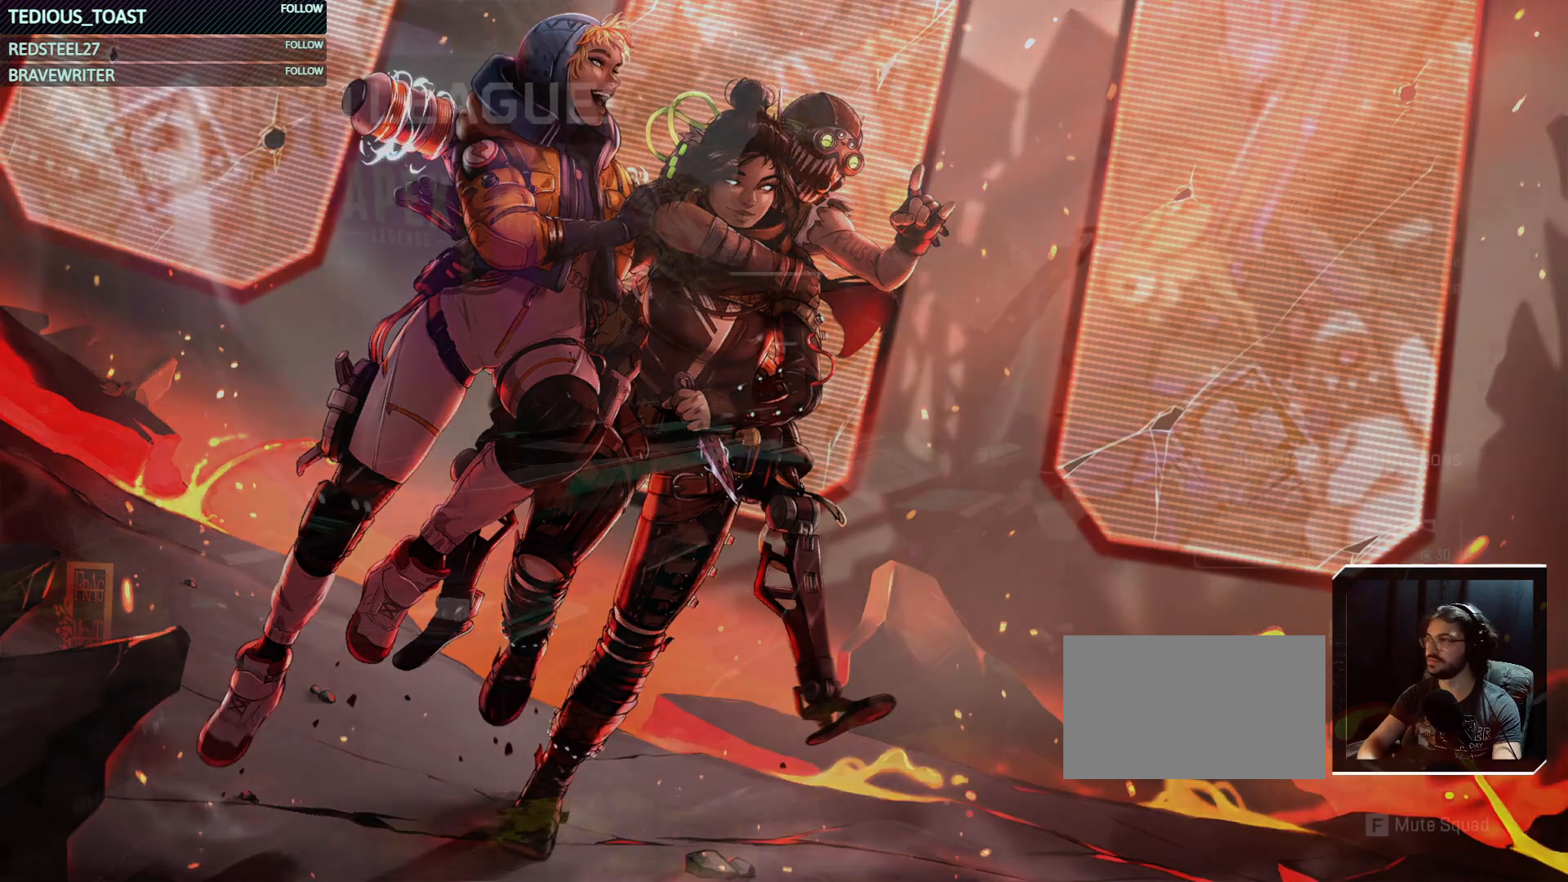
{"keys": [], "mouse": [], "events": []}
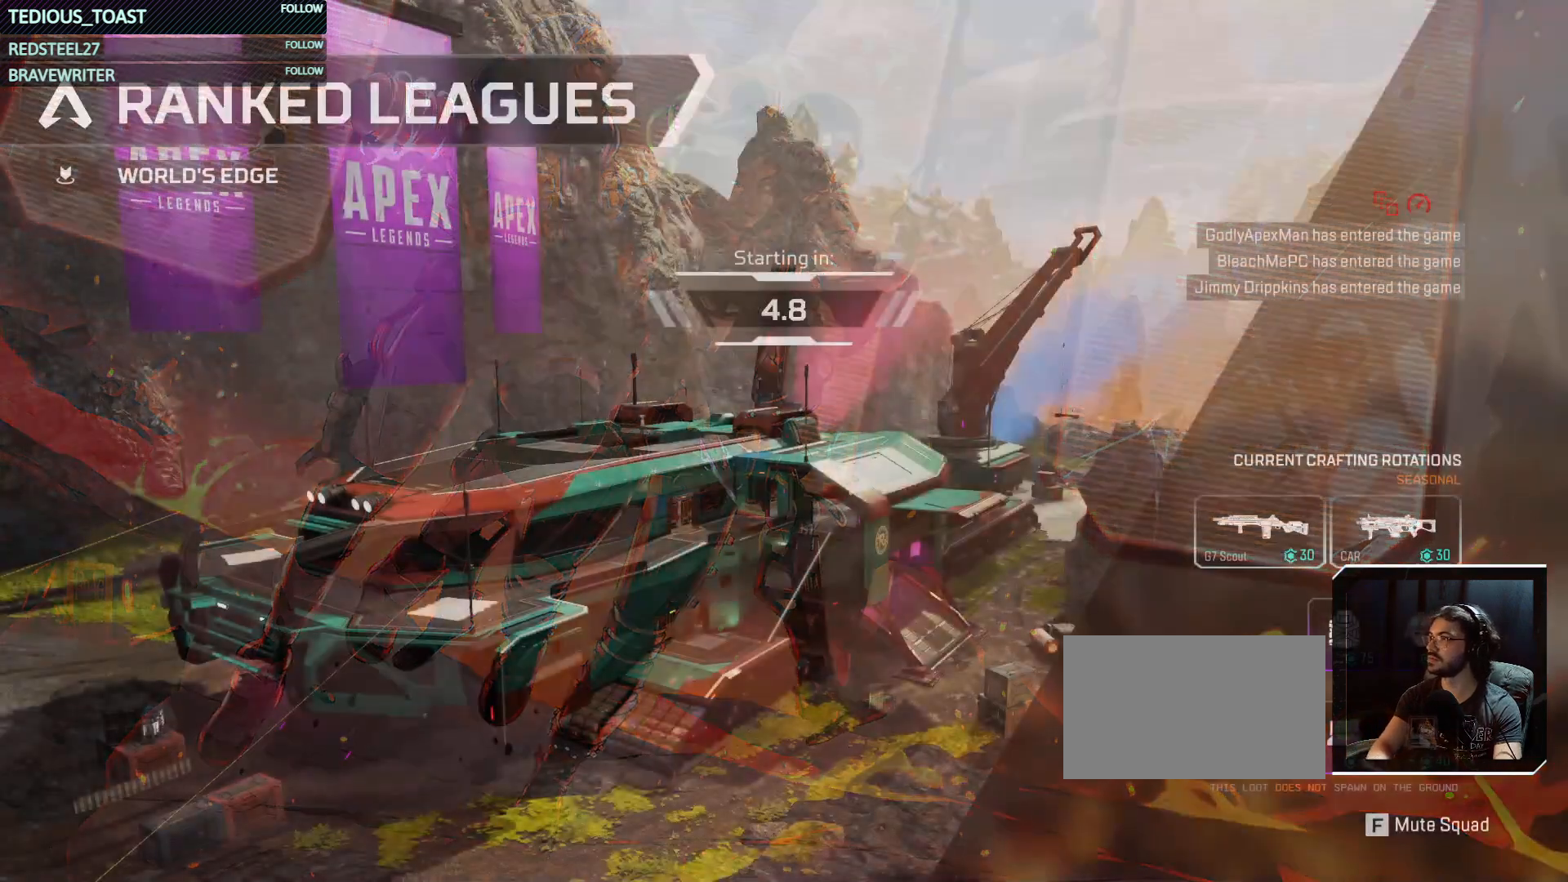
{"keys": [], "mouse": [], "events": []}
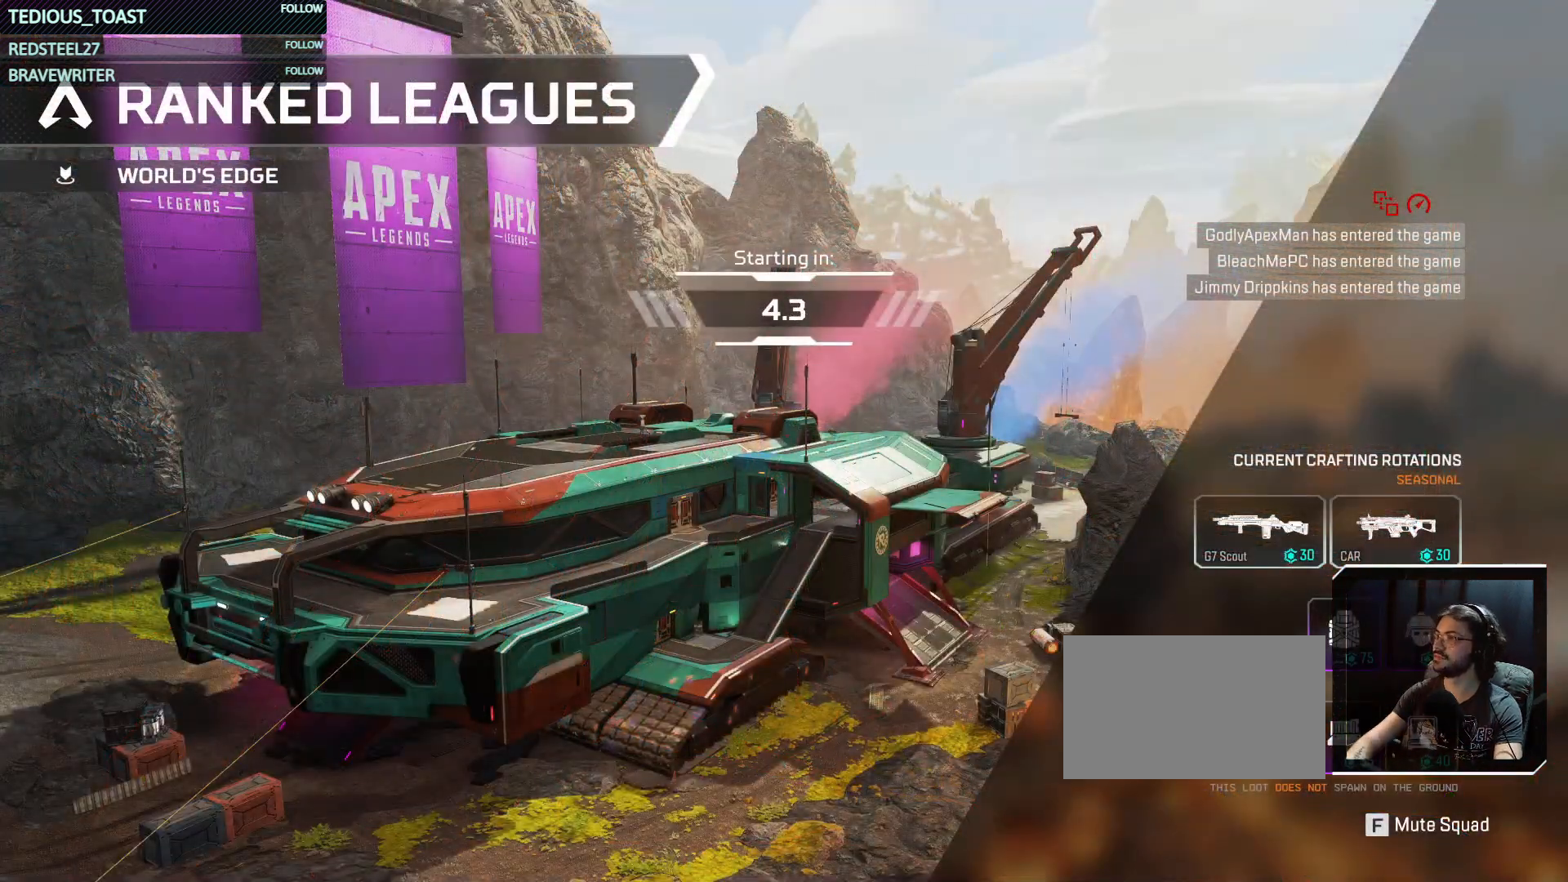
{"keys": [], "mouse": [], "events": []}
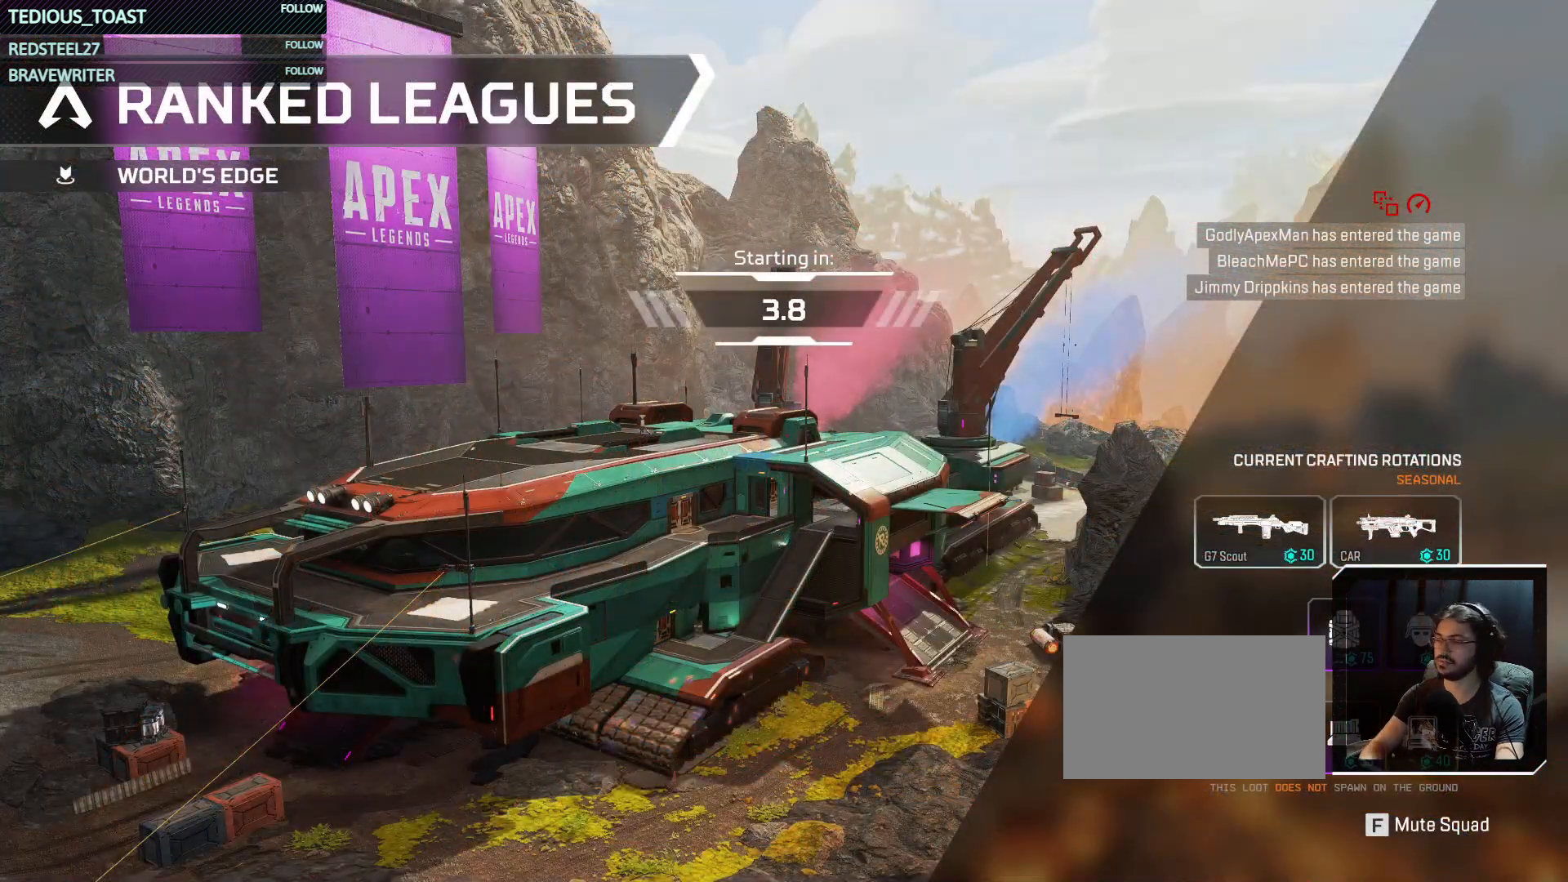
{"keys": [], "mouse": [], "events": []}
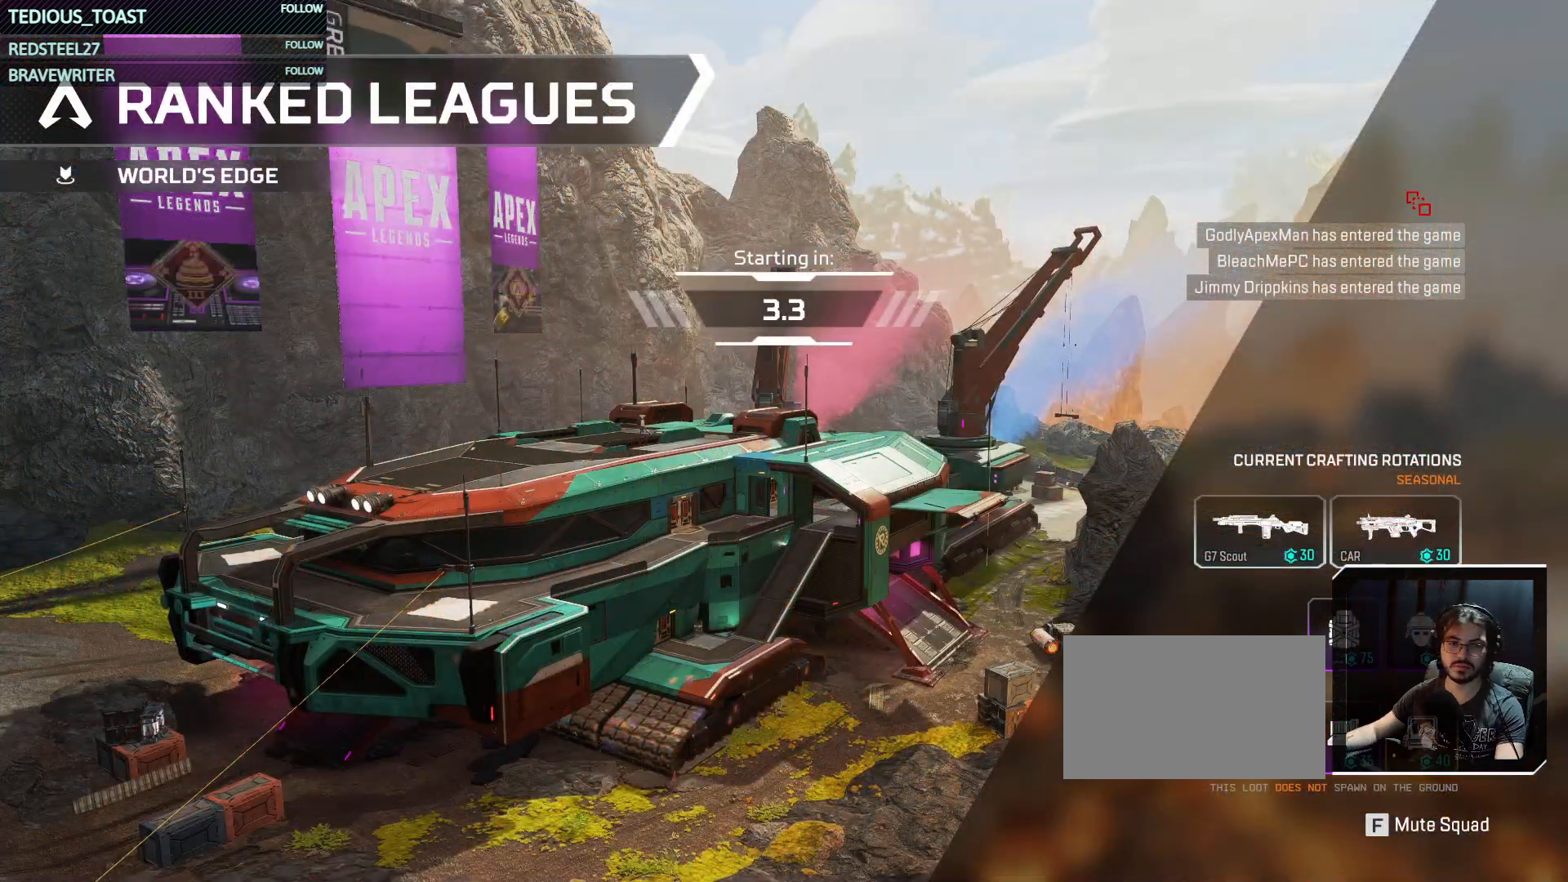
{"keys": [], "mouse": [], "events": []}
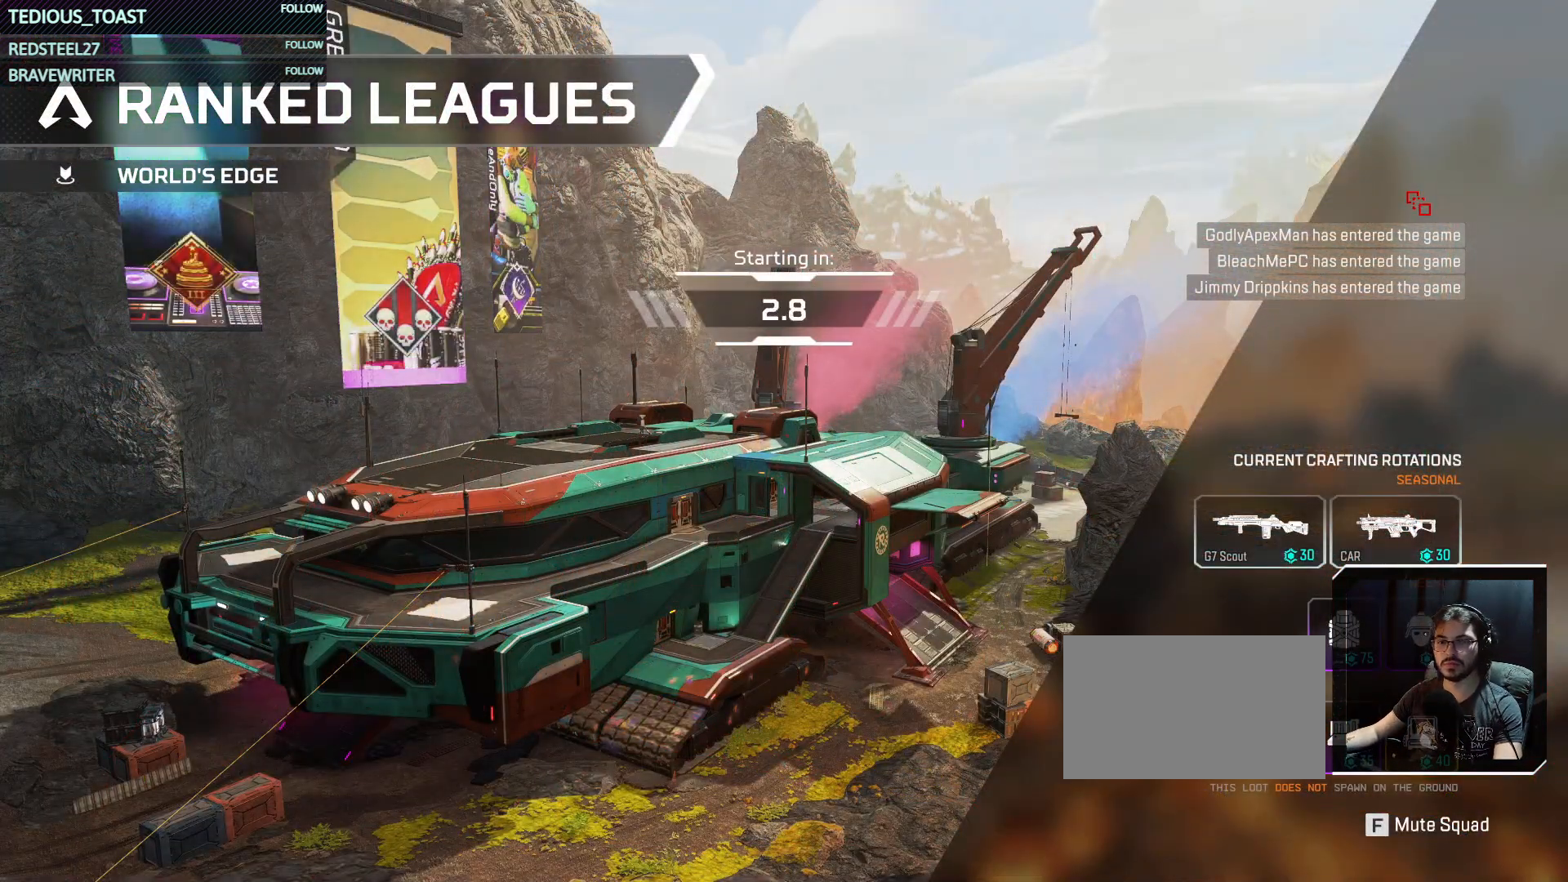
{"keys": [], "mouse": [], "events": []}
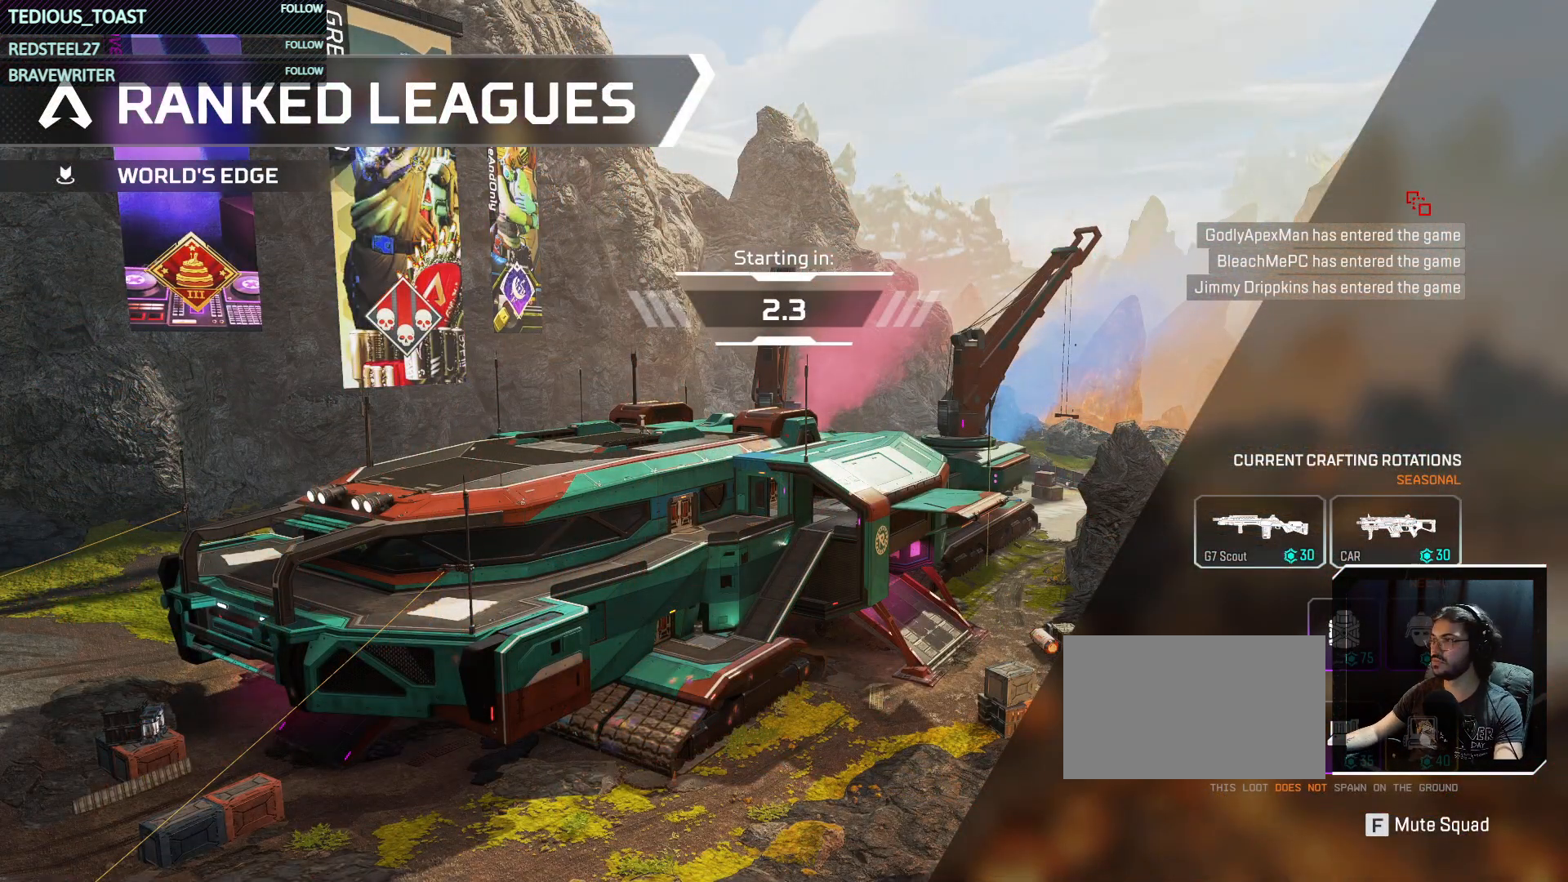
{"keys": [], "mouse": [], "events": [[200, "mouse_left", "down"], [350, "mouse_left", "up"]]}
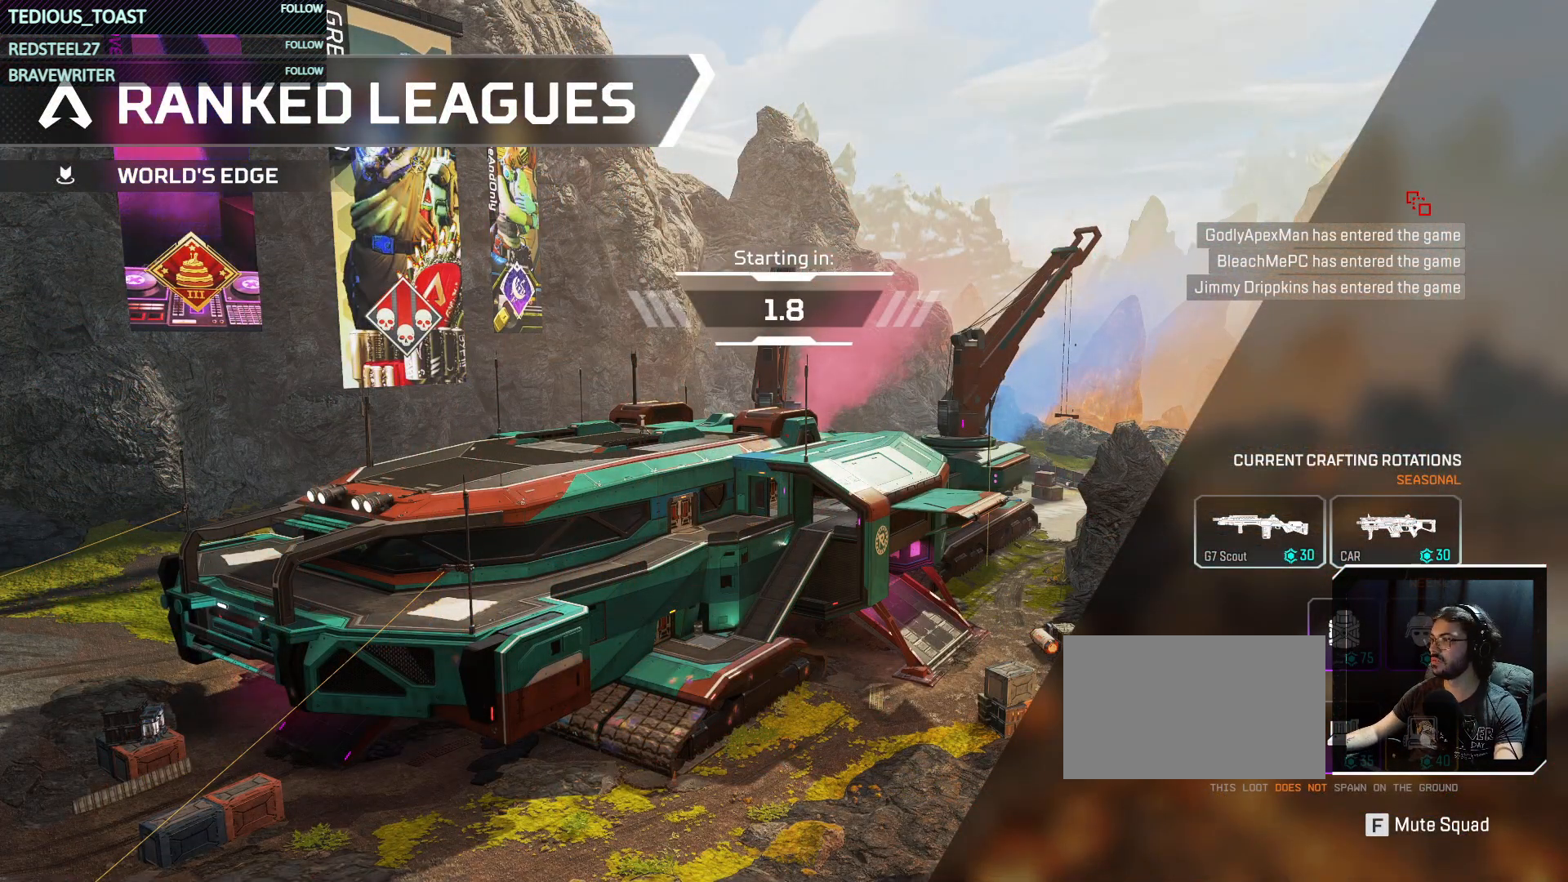
{"keys": [], "mouse": [], "events": []}
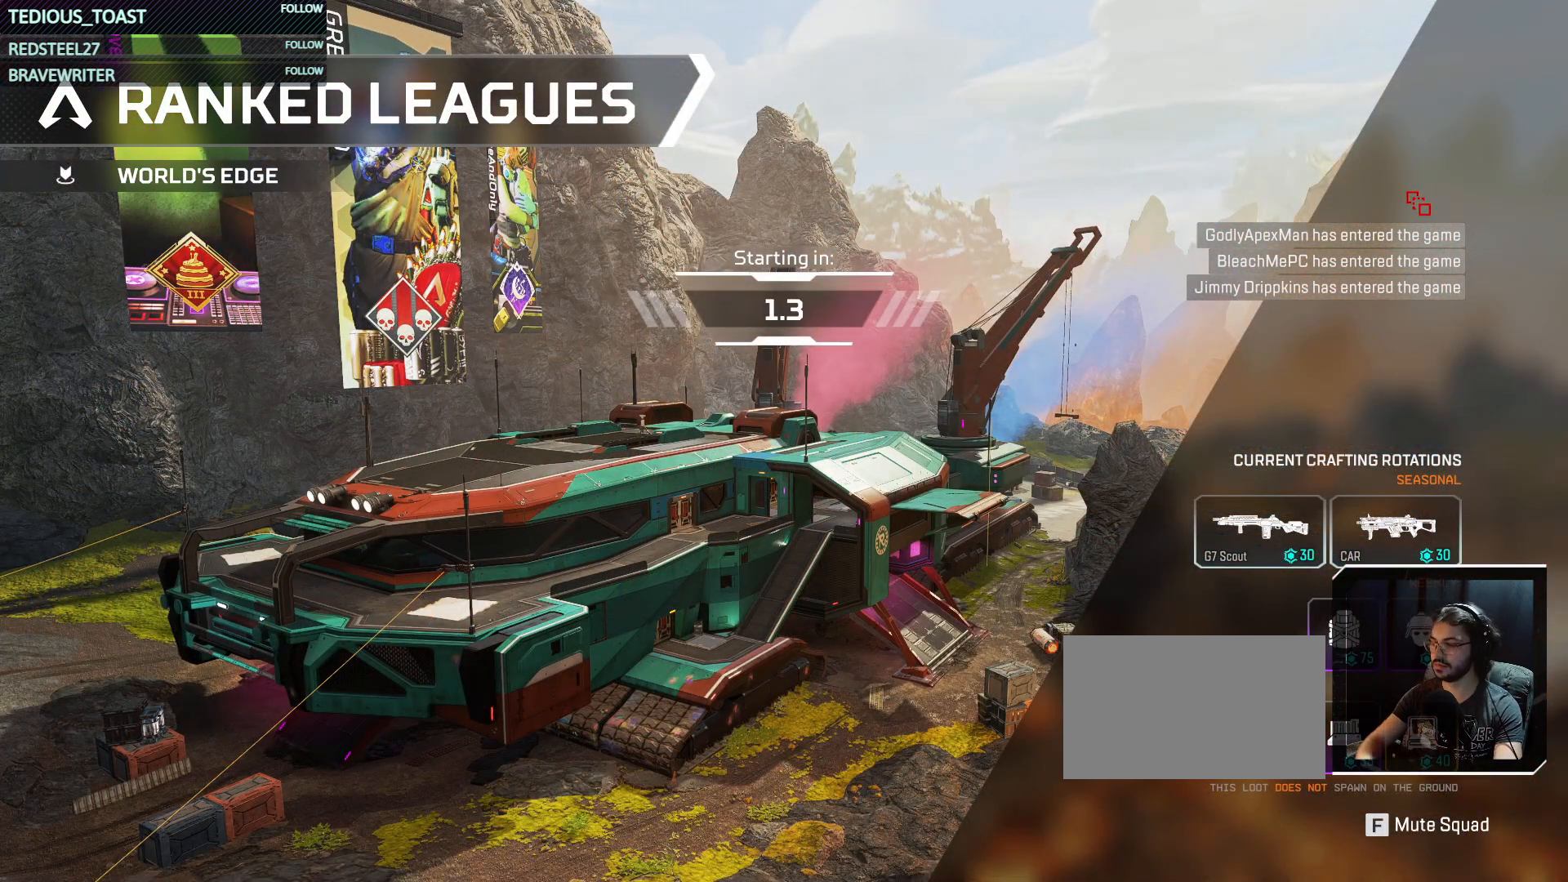
{"keys": ["e"], "mouse": [], "events": [[233, "a", "down"], [317, "a", "up"], [467, "e", "down"]]}
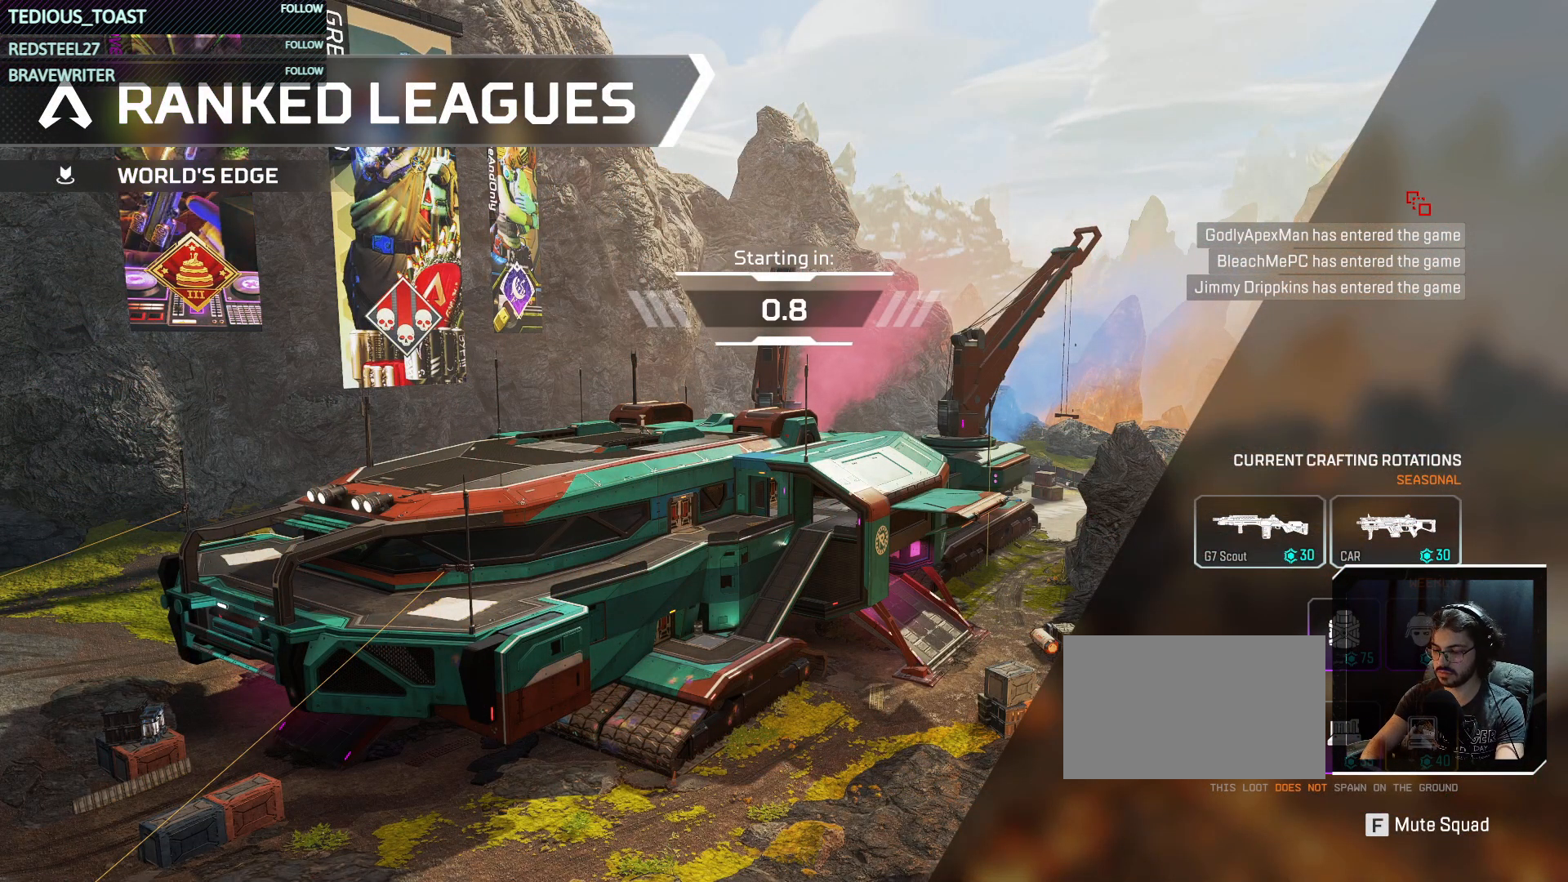
{"keys": [], "mouse": [], "events": [[67, "e", "up"], [200, "x", "down"], [300, "space", "down"], [300, "x", "up"], [433, "space", "up"]]}